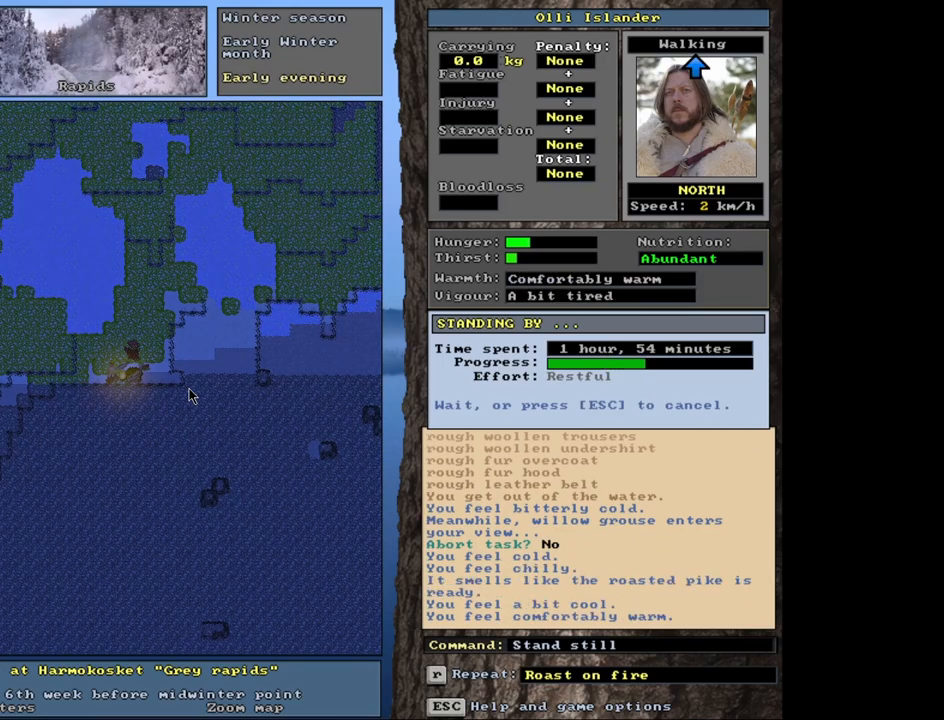
Gameplay with keyboard and mouse; each line is a JSON object with the keys and mouse buttons held at the frame after it. "events" lists presses ("down") and releases ("up") of ".", "/", "0", "1", "2", "3", "4", "5", "6", "7", "8", "9", "a", "alt_l", "alt_r", "b", "backslash", "backspace", "c", "caps_lock", "comma", "ctrl_l", "ctrl_r", "d", "down", "e", "equals", "escape", "f", "f1", "f10", "f11", "f12", "f2", "f3", "f4", "f5", "f6", "f7", "f8", "f9", "g", "h", "i", "j", "k", "l", "lbracket", "left", "m", "minus", "n", "num0", "num1", "num2", "num3", "num4", "num5", "num6", "num7", "num8", "num9", "o", "p", "q", "quote", "r", "rbracket", "return", "right", "s", "semicolon", "shift_l", "shift_r", "space", "super", "t", "tab", "tilde", "u", "up", "v", "w", "x", "y", "z", "mouse_left", "mouse_wheel", "mouse_right", "mouse_mb4" and "mouse_mb5" between this image and that frame as [ms after this image, input, new state], when the widget could be followed in between. "mouse_left", "mouse_wheel", "mouse_right", "mouse_mb4", "mouse_mb5" = the "left", "wheel", "right", "mb4", "mb5" buttons of the "mouse" list. No other keys are recorded. "wheel" means that the mouse wheel is clicked or scrolled. Mouse movement is not recorded. Not read: other_keys.
{"keys": ["escape"], "mouse": [], "events": [[483, "escape", "down"]]}
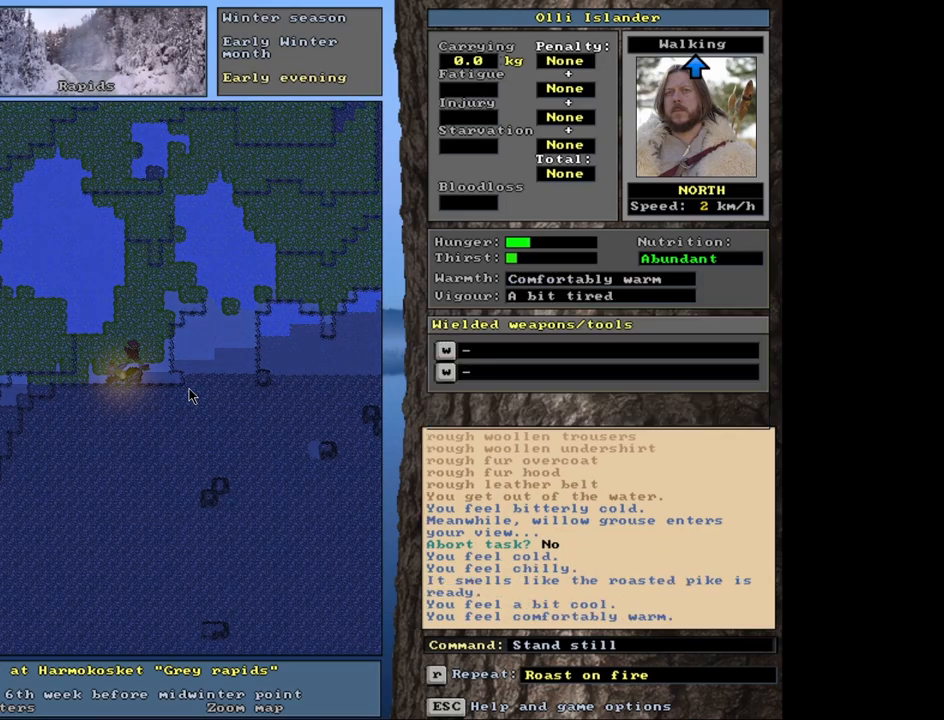
{"keys": [], "mouse": [], "events": [[67, "escape", "up"]]}
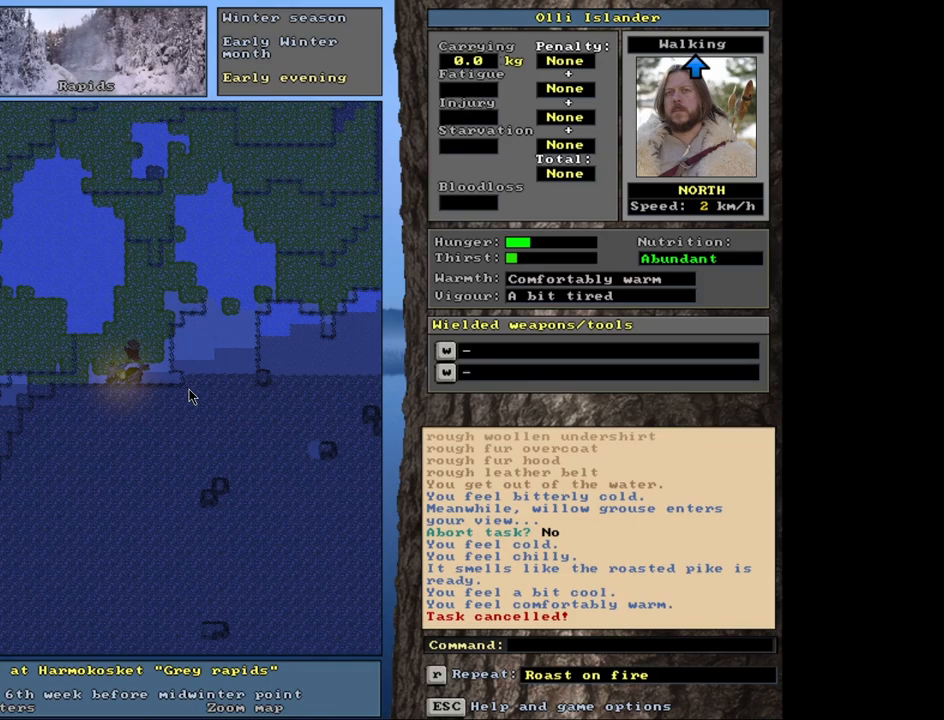
{"keys": [], "mouse": [], "events": []}
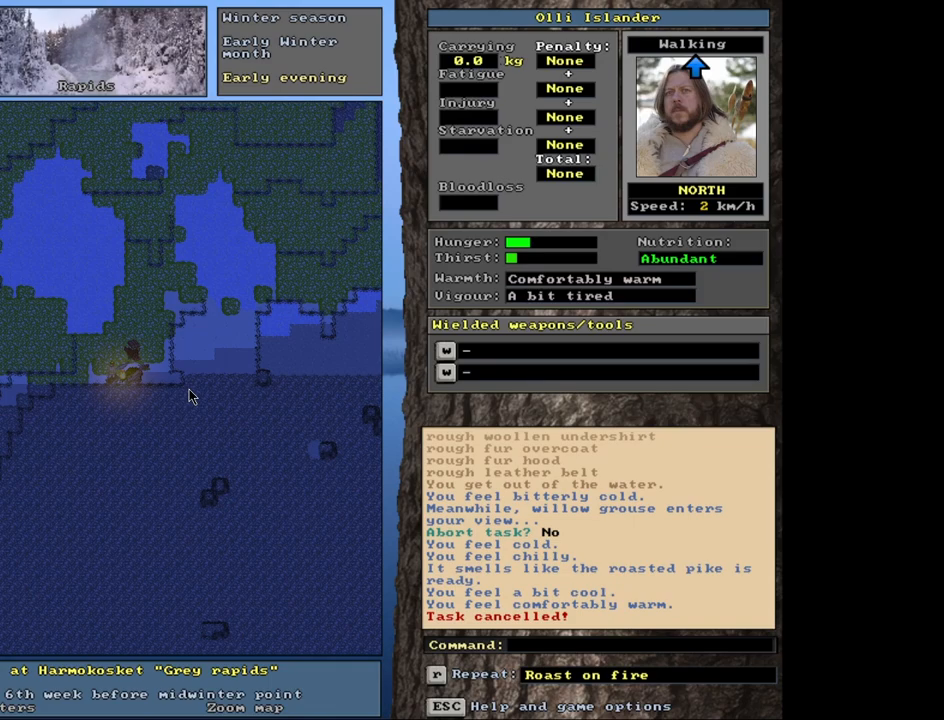
{"keys": ["ctrl_l"], "mouse": [], "events": [[167, "ctrl_l", "down"]]}
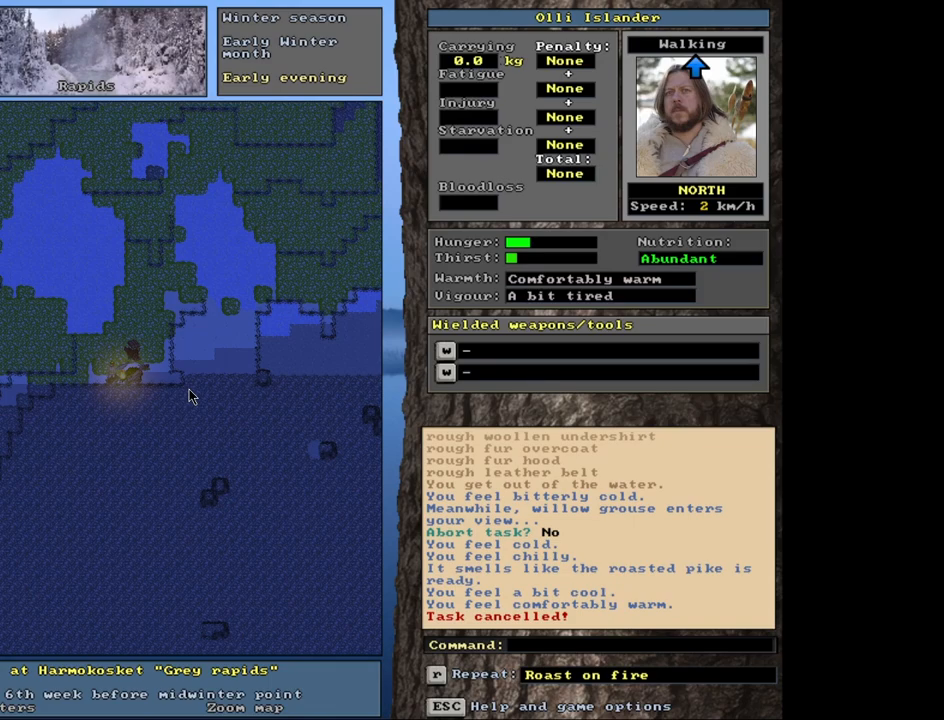
{"keys": [], "mouse": [], "events": [[467, "ctrl_l", "up"]]}
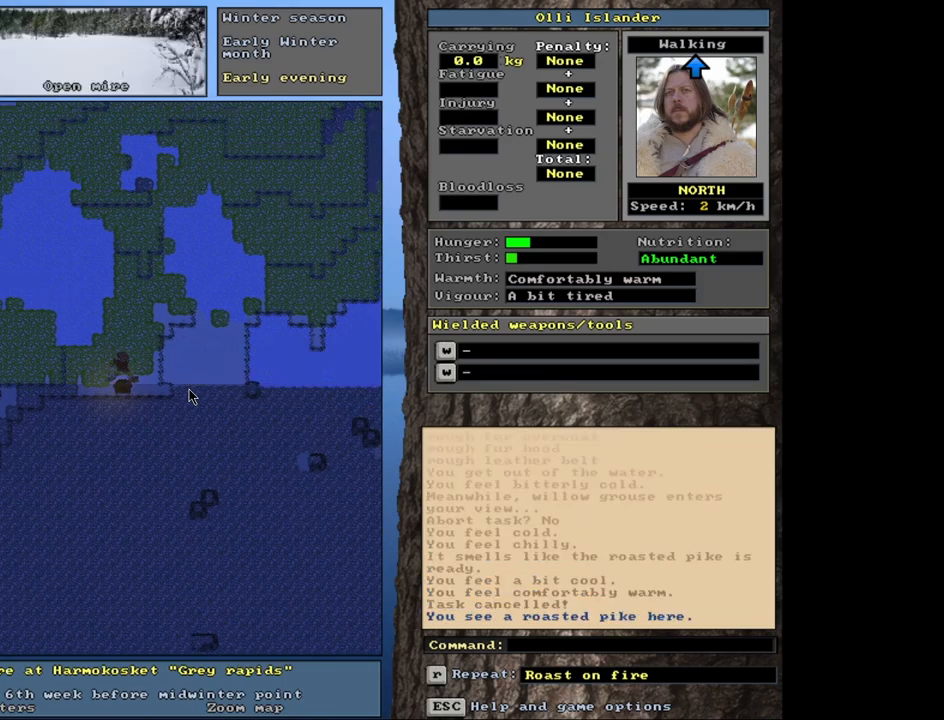
{"keys": [], "mouse": [], "events": [[200, "g", "down"], [267, "g", "up"]]}
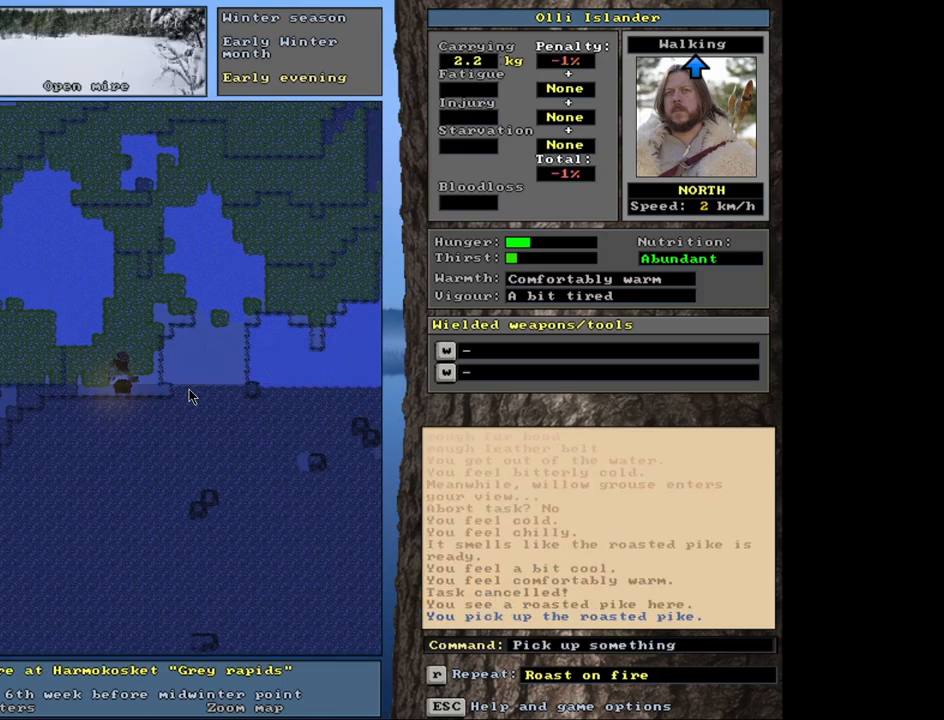
{"keys": ["ctrl_l"], "mouse": [], "events": [[467, "ctrl_l", "down"]]}
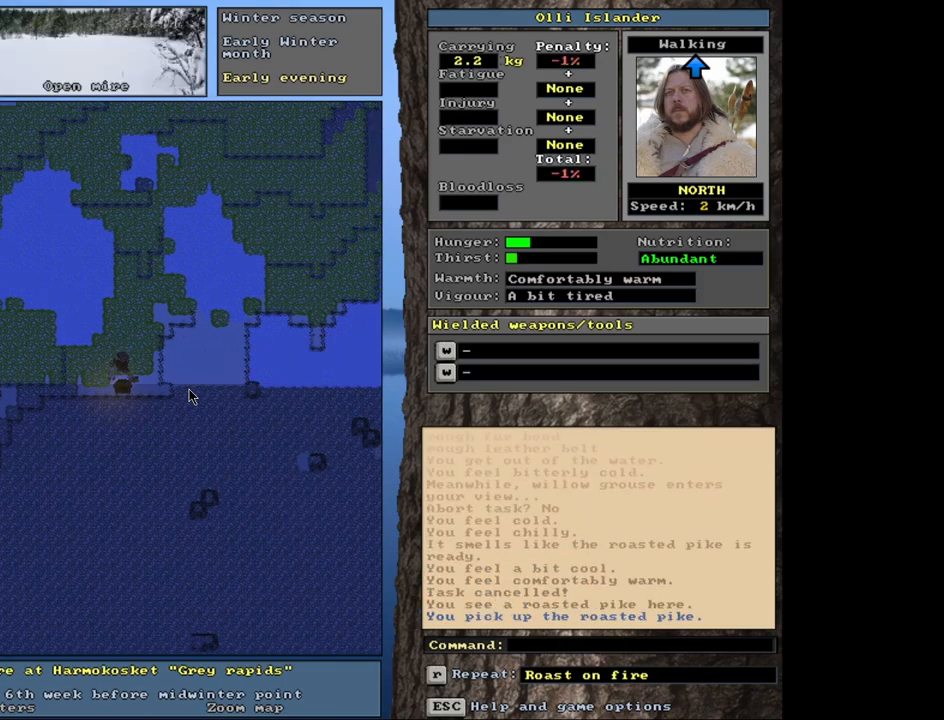
{"keys": ["ctrl_l"], "mouse": [], "events": []}
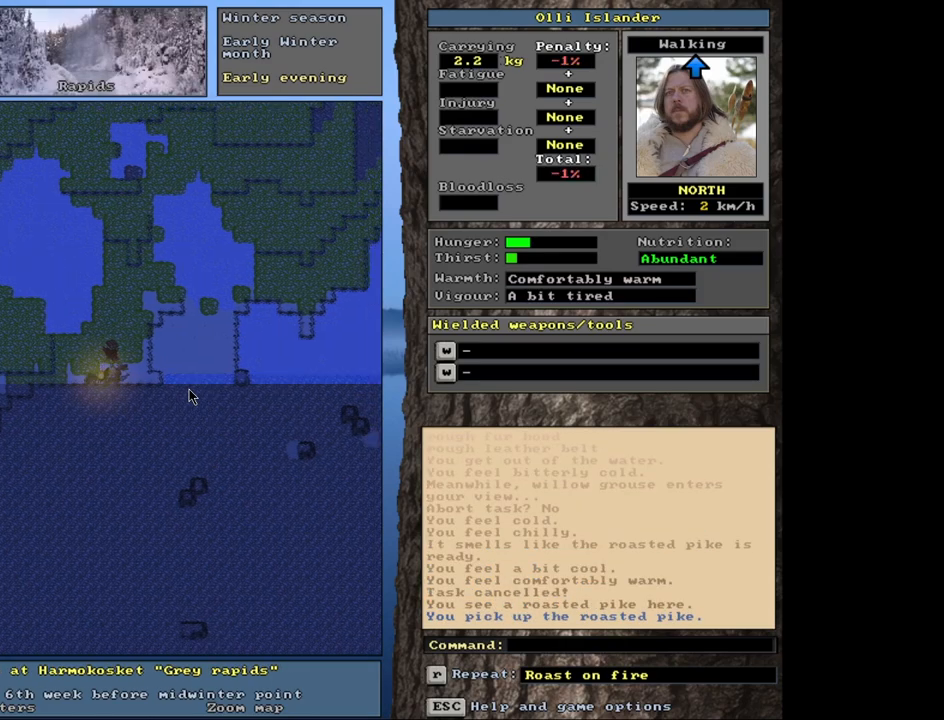
{"keys": ["ctrl_l"], "mouse": [], "events": []}
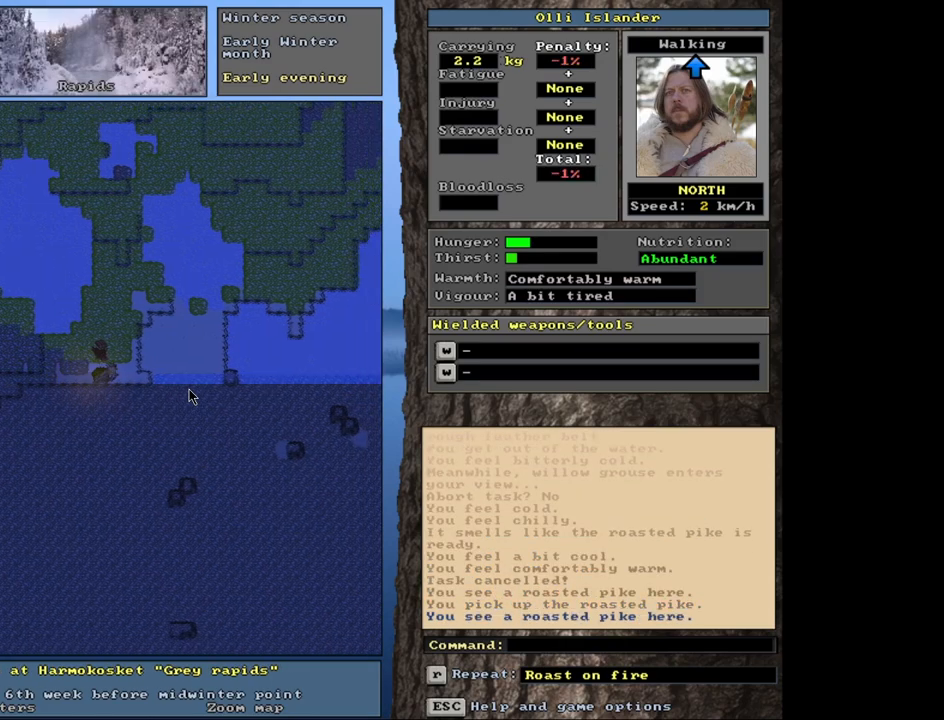
{"keys": ["ctrl_l"], "mouse": [], "events": []}
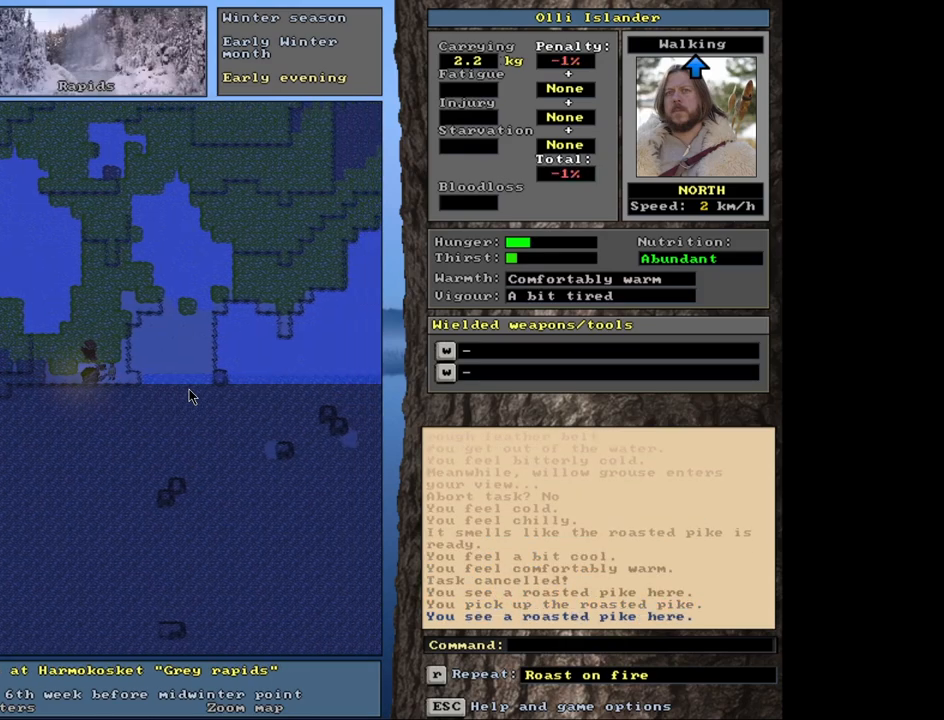
{"keys": [], "mouse": [], "events": [[50, "ctrl_l", "up"], [233, "d", "down"], [367, "d", "up"]]}
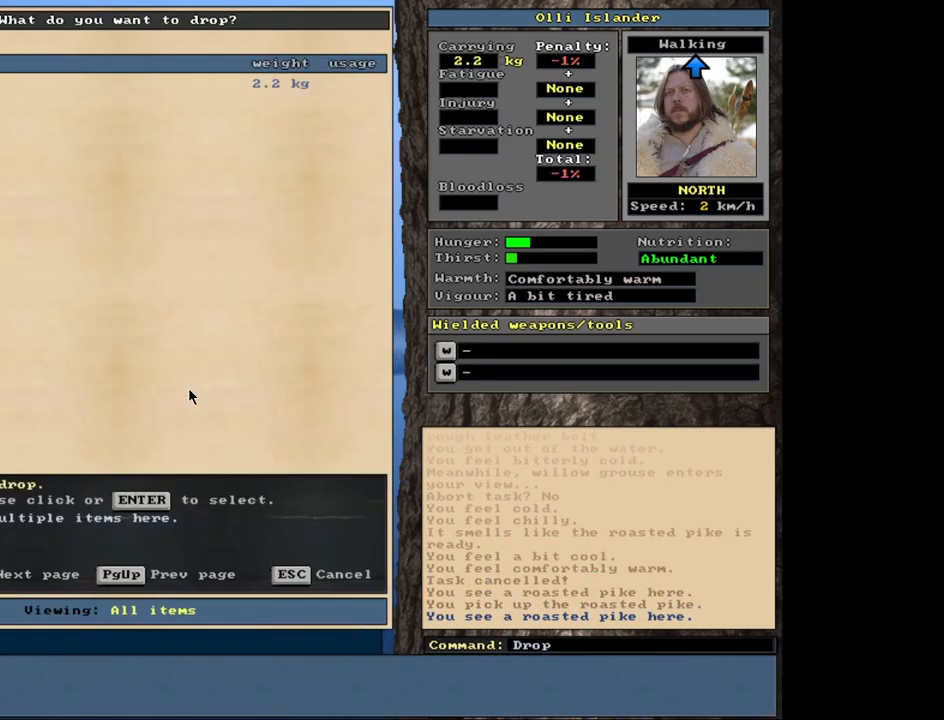
{"keys": [], "mouse": [], "events": []}
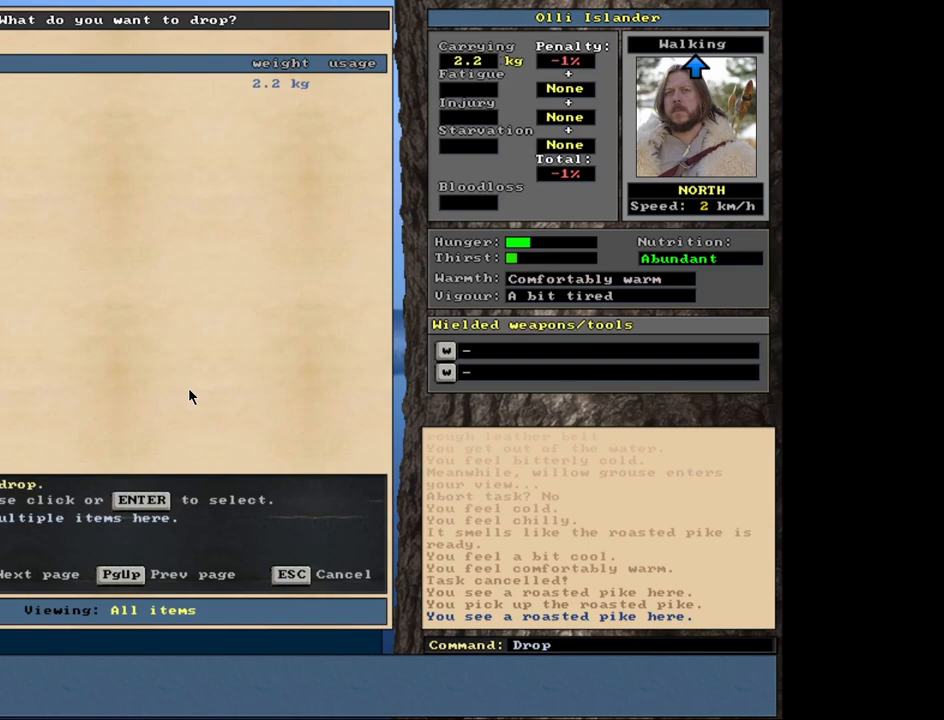
{"keys": [], "mouse": [], "events": [[217, "return", "down"], [283, "return", "up"]]}
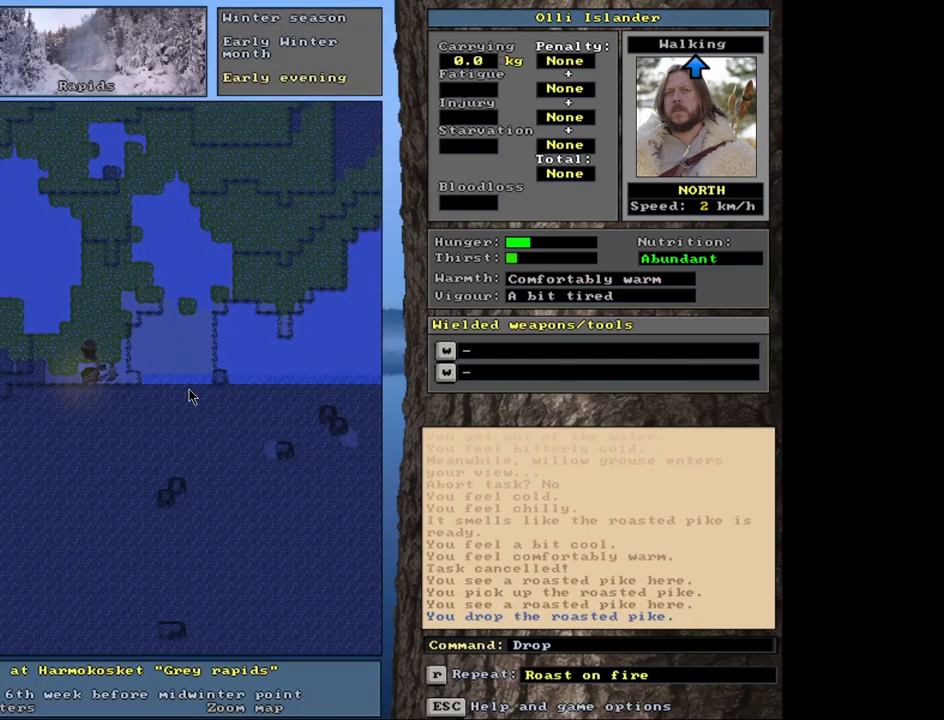
{"keys": ["ctrl_l"], "mouse": [], "events": [[217, "ctrl_l", "down"]]}
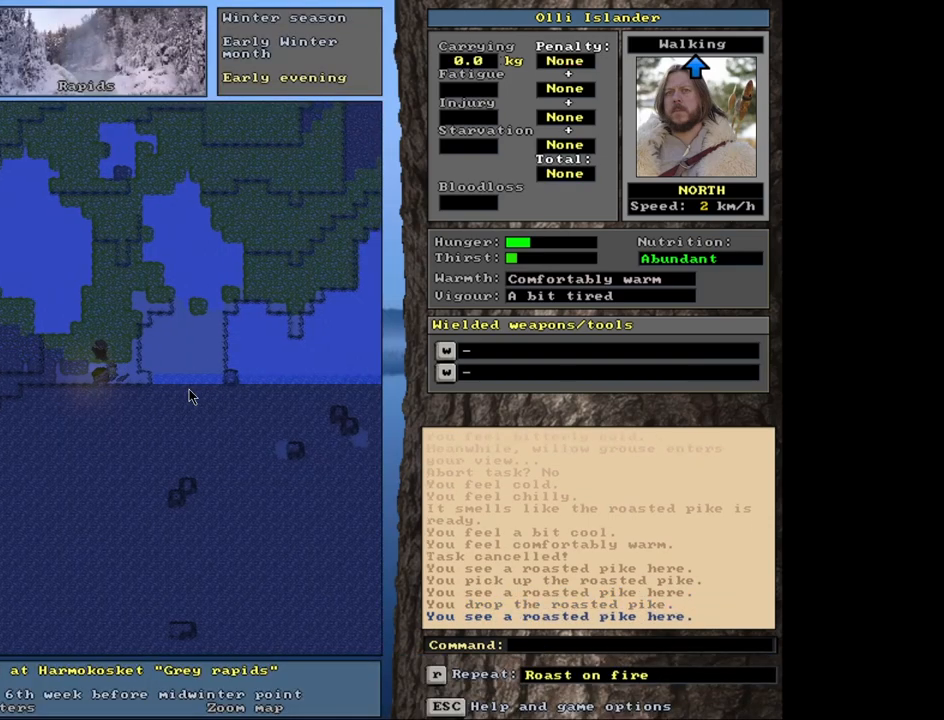
{"keys": ["ctrl_l"], "mouse": [], "events": []}
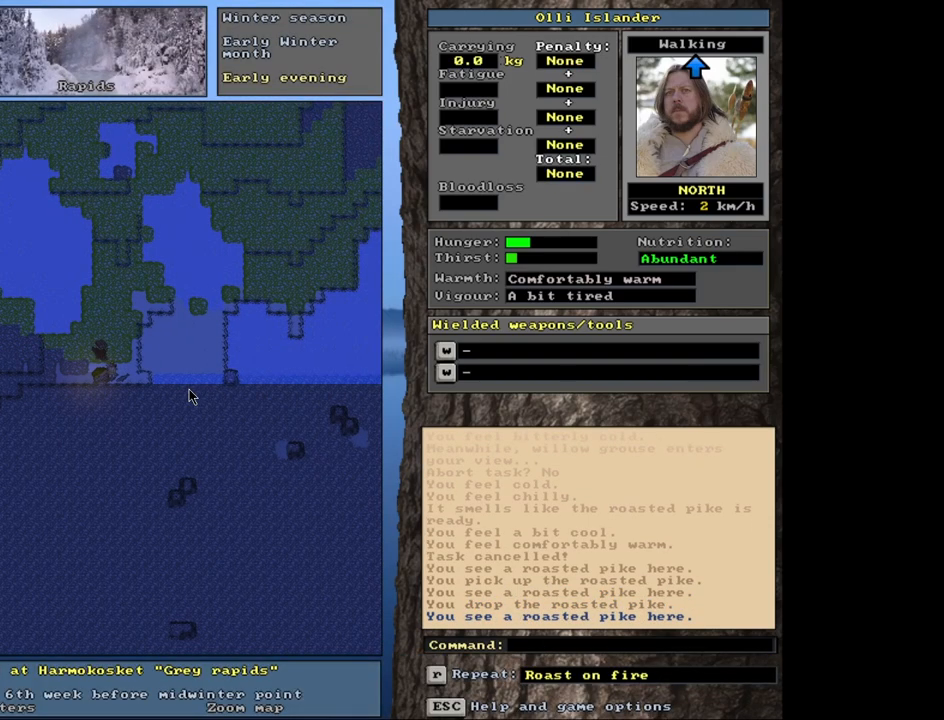
{"keys": ["ctrl_l"], "mouse": [], "events": []}
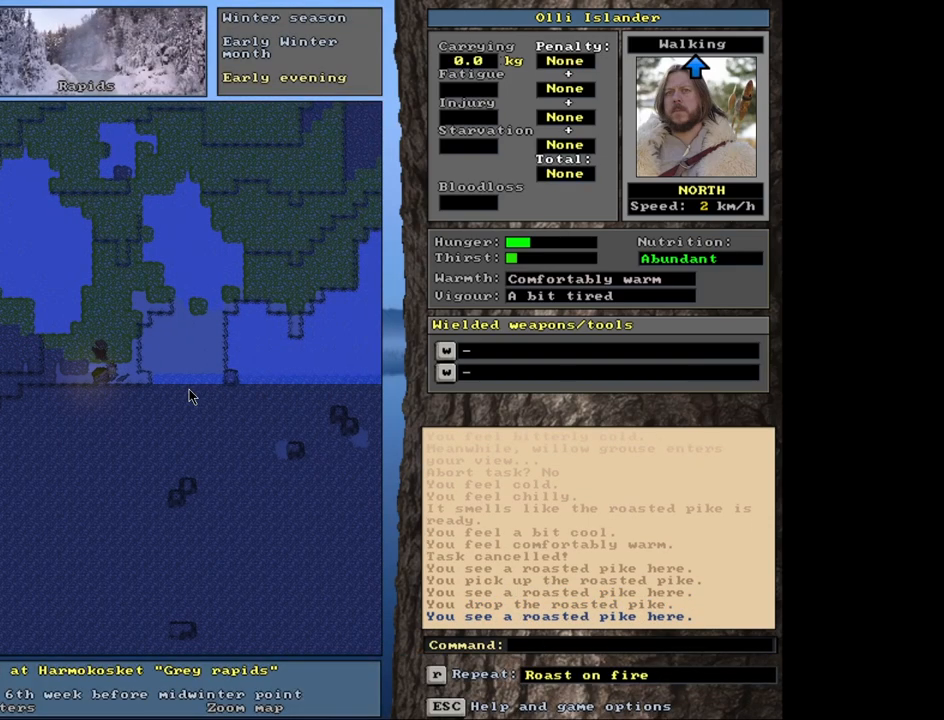
{"keys": [], "mouse": [], "events": [[250, "ctrl_l", "up"]]}
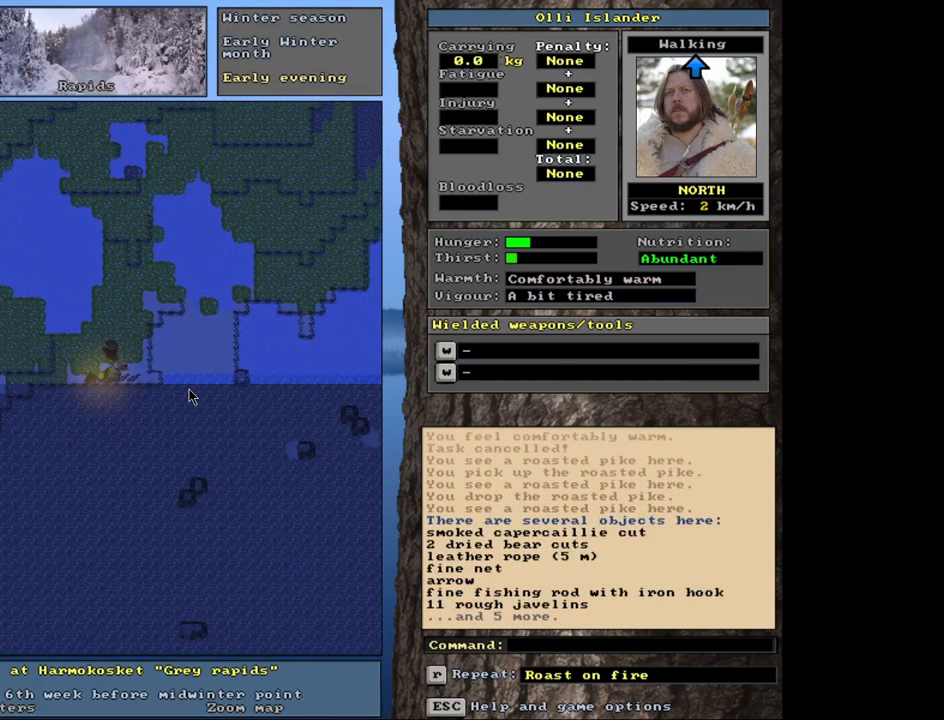
{"keys": [], "mouse": [], "events": [[33, "g", "down"], [117, "g", "up"]]}
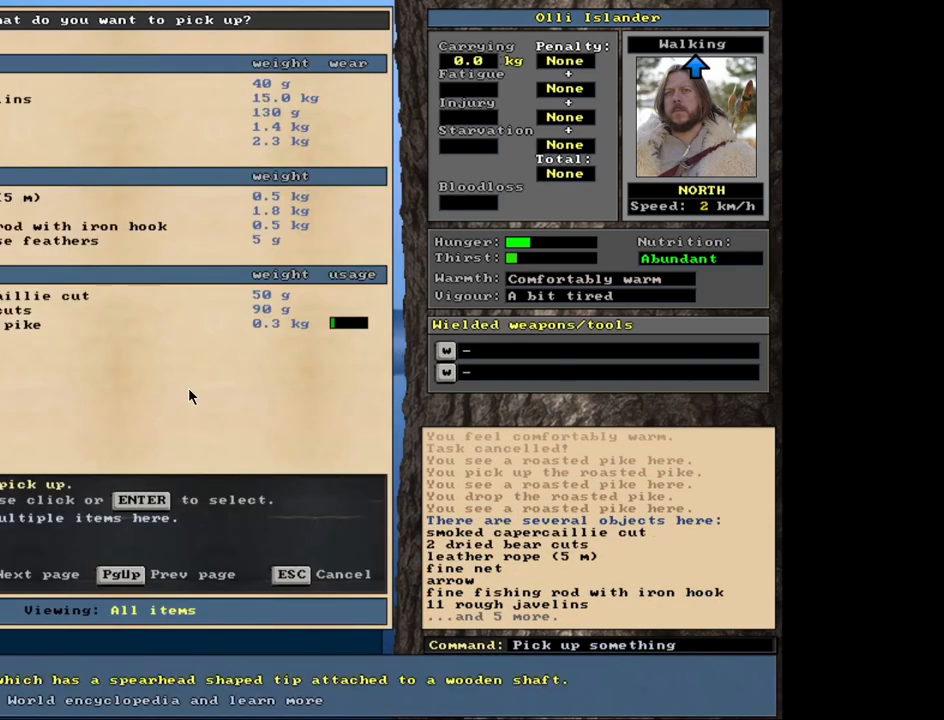
{"keys": ["space"], "mouse": [], "events": [[300, "return", "down"], [400, "return", "up"], [467, "space", "down"]]}
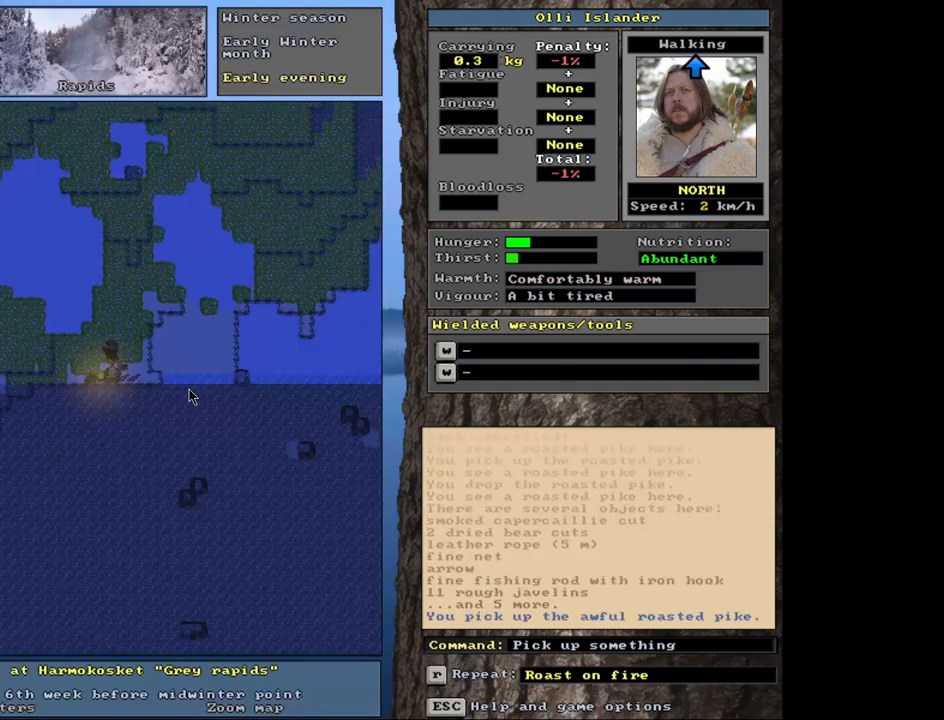
{"keys": [], "mouse": [], "events": [[67, "space", "up"], [217, "e", "down"], [317, "e", "up"]]}
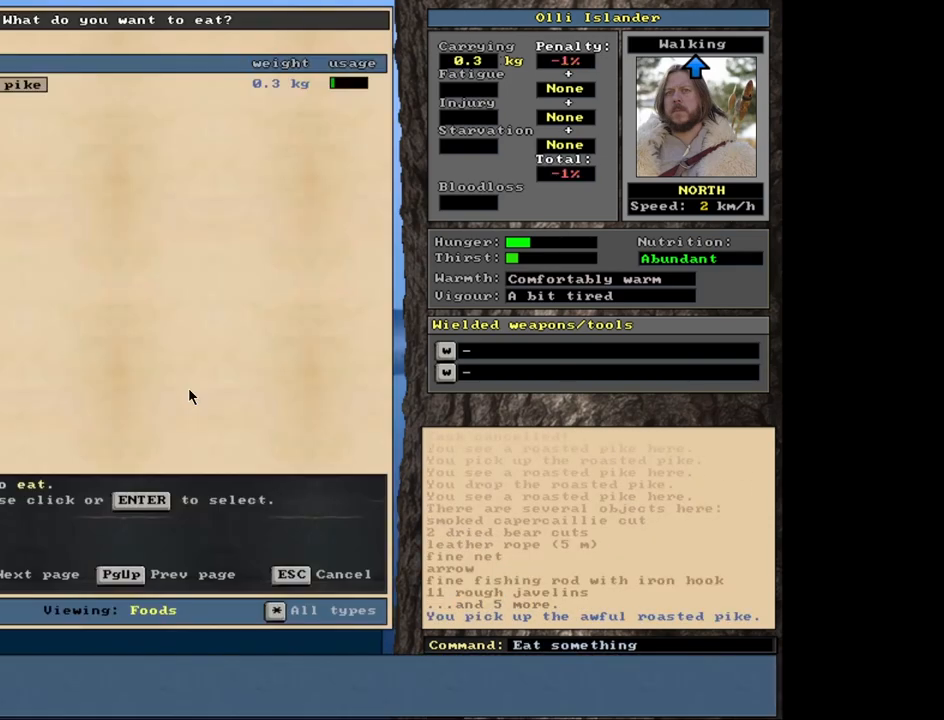
{"keys": [], "mouse": [], "events": []}
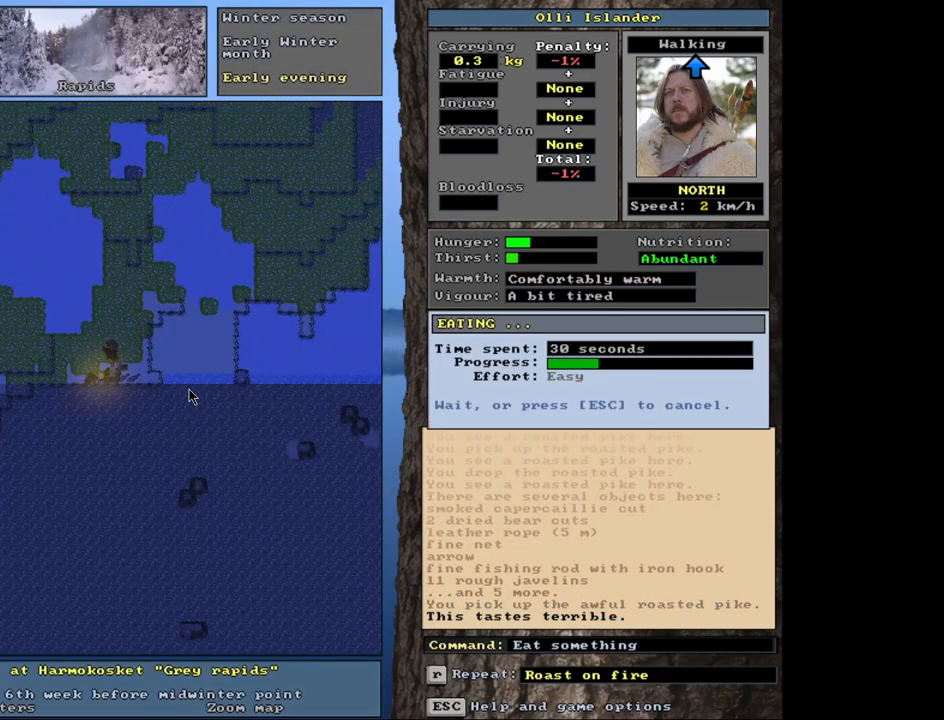
{"keys": [], "mouse": [], "events": []}
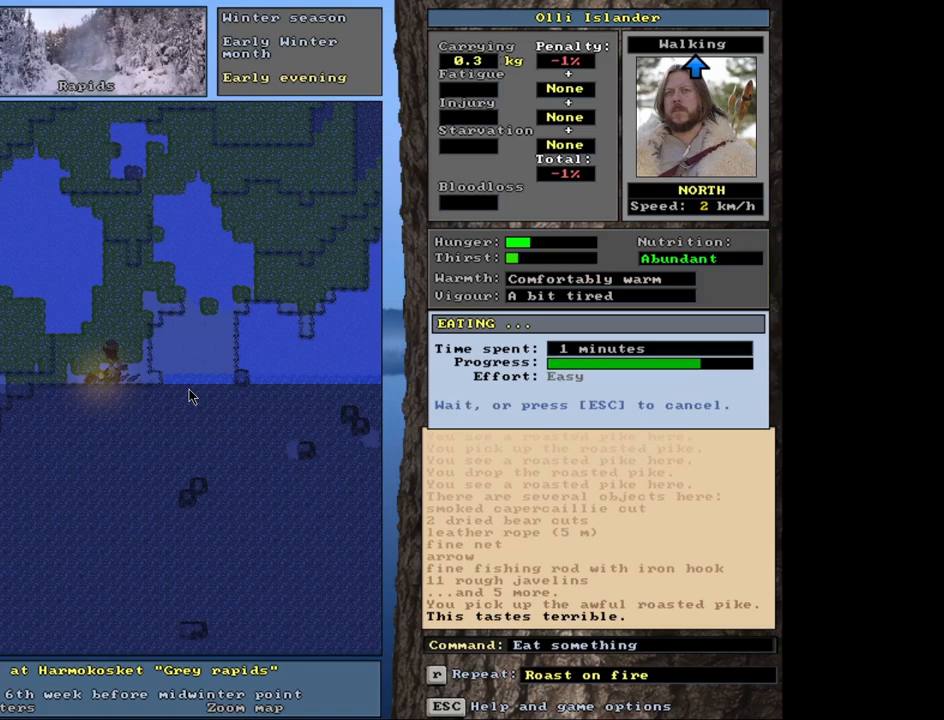
{"keys": [], "mouse": [], "events": []}
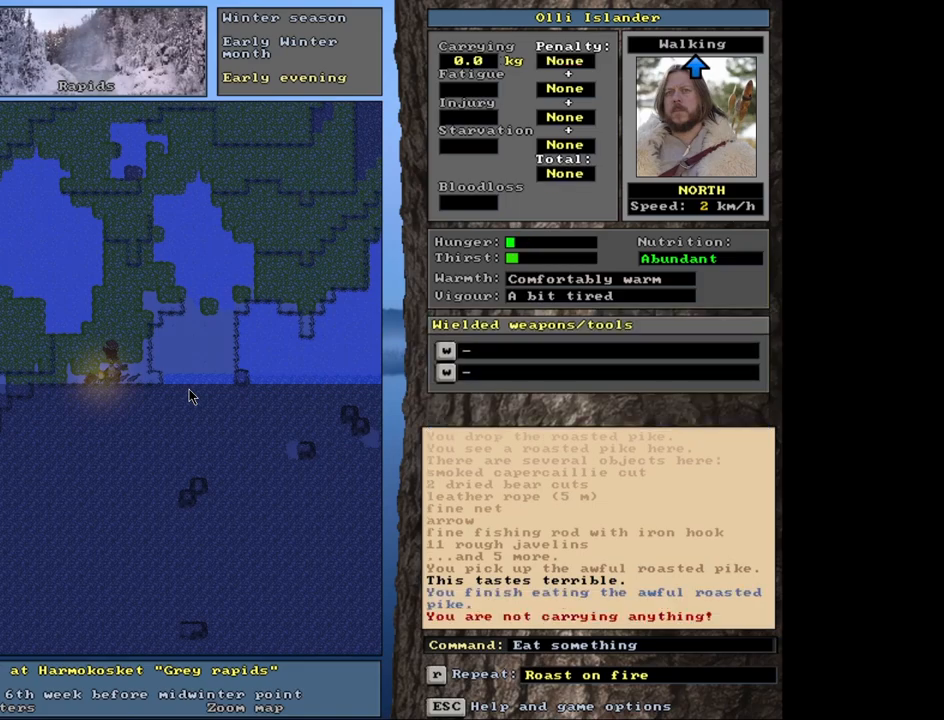
{"keys": [], "mouse": [], "events": []}
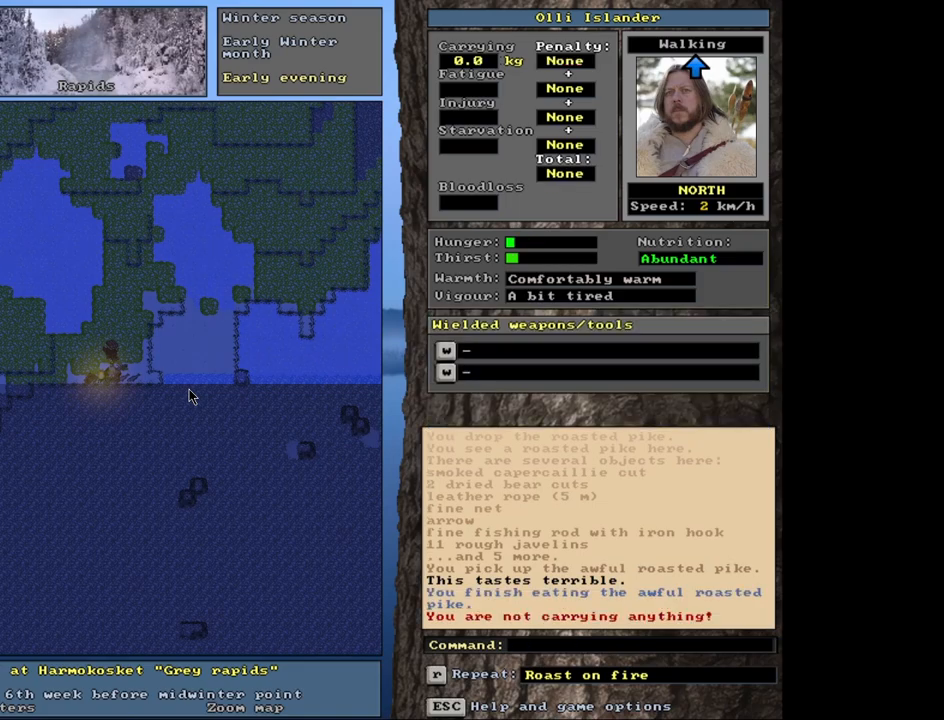
{"keys": [], "mouse": [], "events": [[17, "q", "down"], [133, "q", "up"]]}
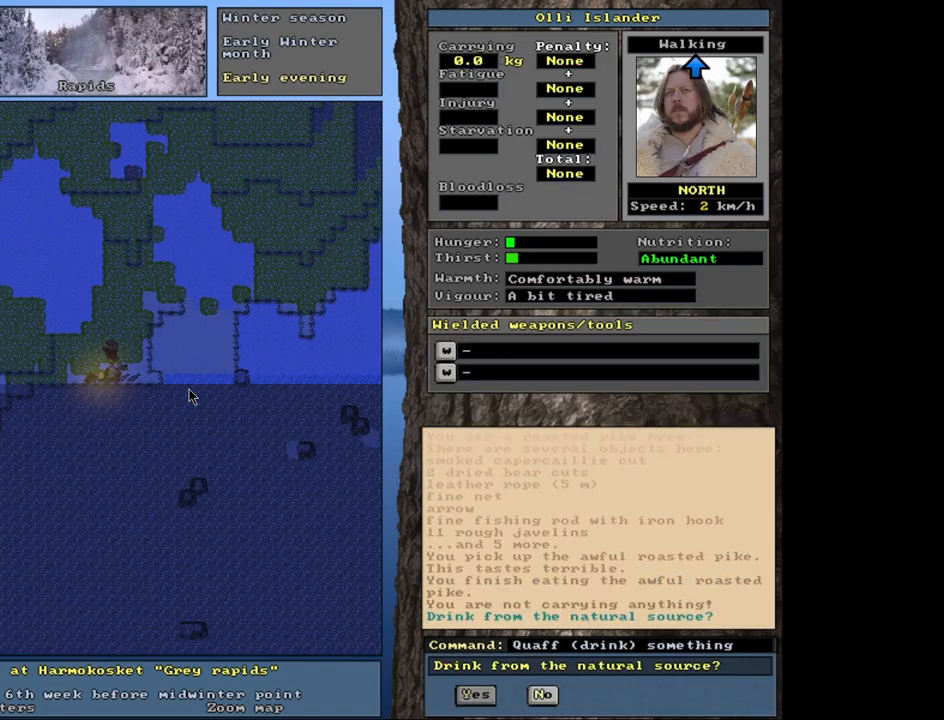
{"keys": [], "mouse": [], "events": []}
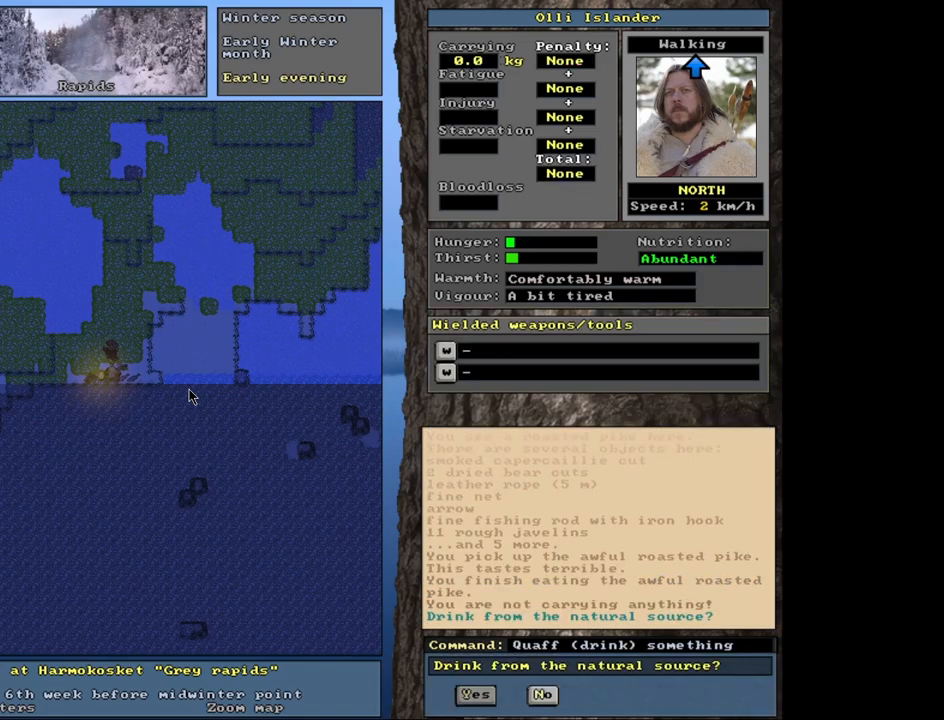
{"keys": [], "mouse": [], "events": [[233, "y", "down"], [300, "y", "up"]]}
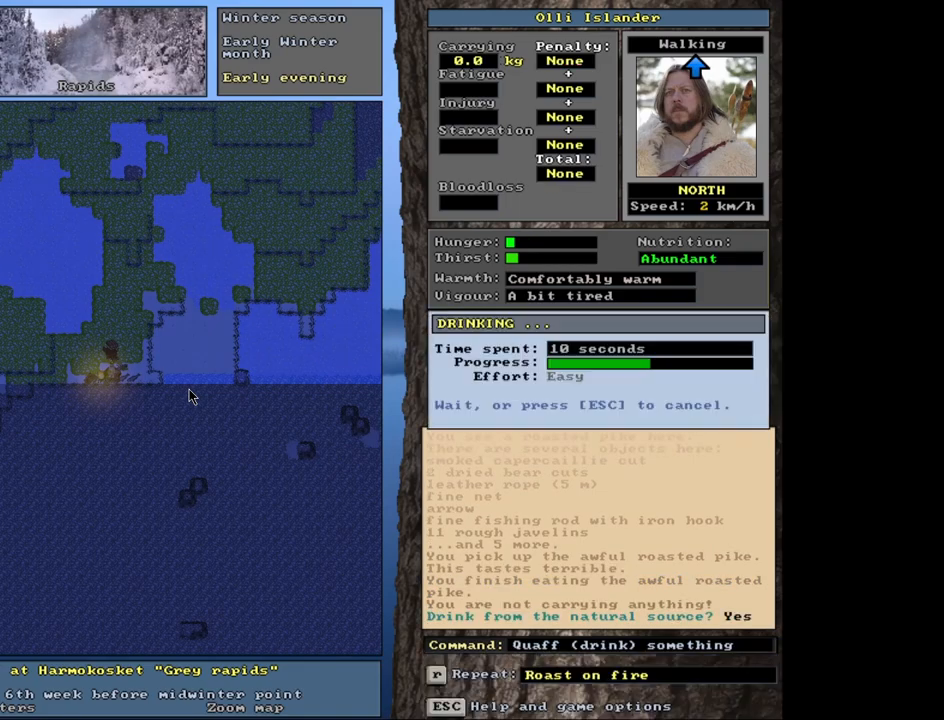
{"keys": ["ctrl_l"], "mouse": [], "events": [[317, "ctrl_l", "down"]]}
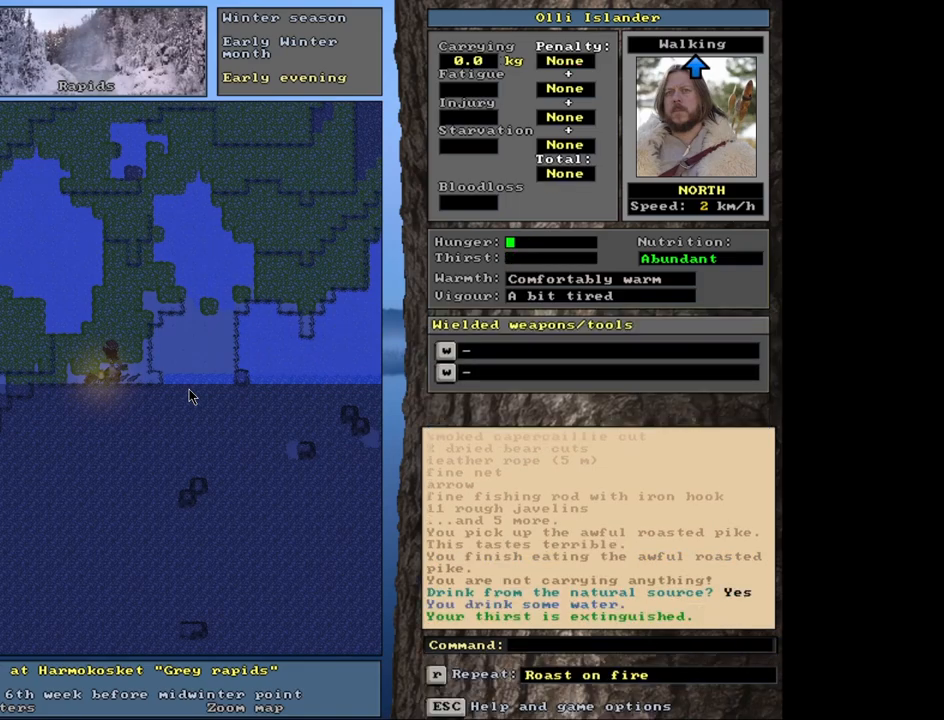
{"keys": [], "mouse": [], "events": [[317, "ctrl_l", "up"]]}